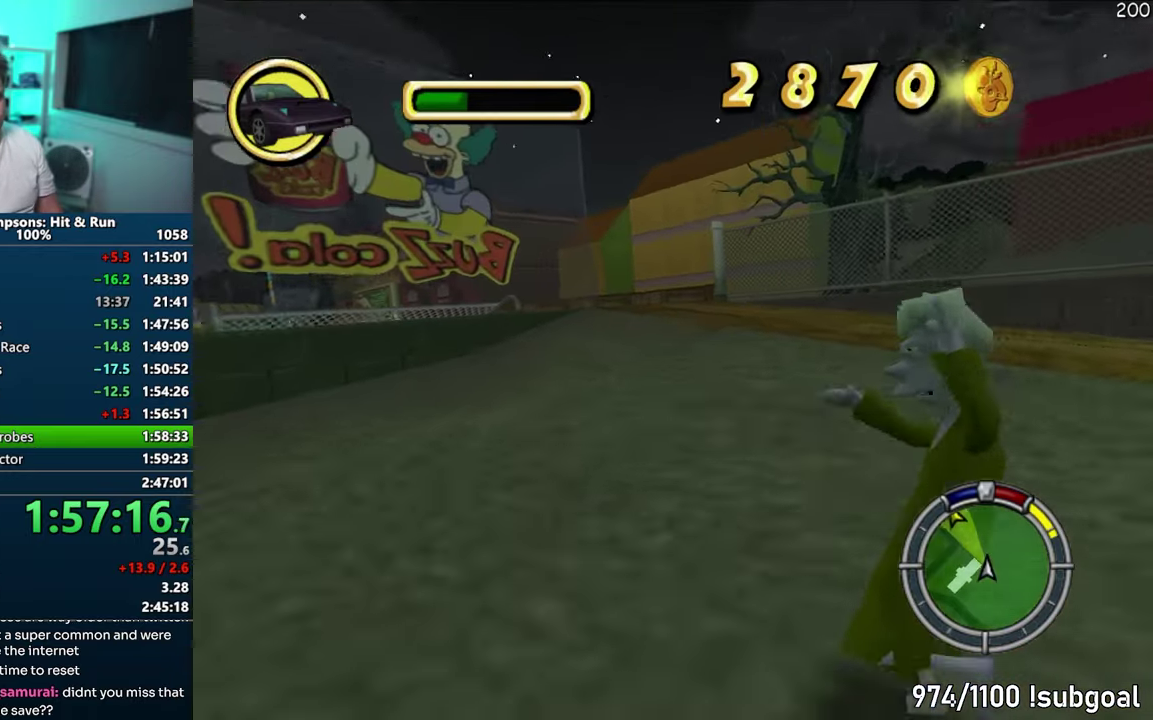
Gameplay with a controller (PlayStation layout); each line is a JSON object with the inputs held at the frame after it. "events" lists button and stick changes between this image and that frame as [ms after this image, input, new state], when the widget could be followed in between. Not read: L3 R3 SELECT START.
{"buttons": ["CROSS"], "events": []}
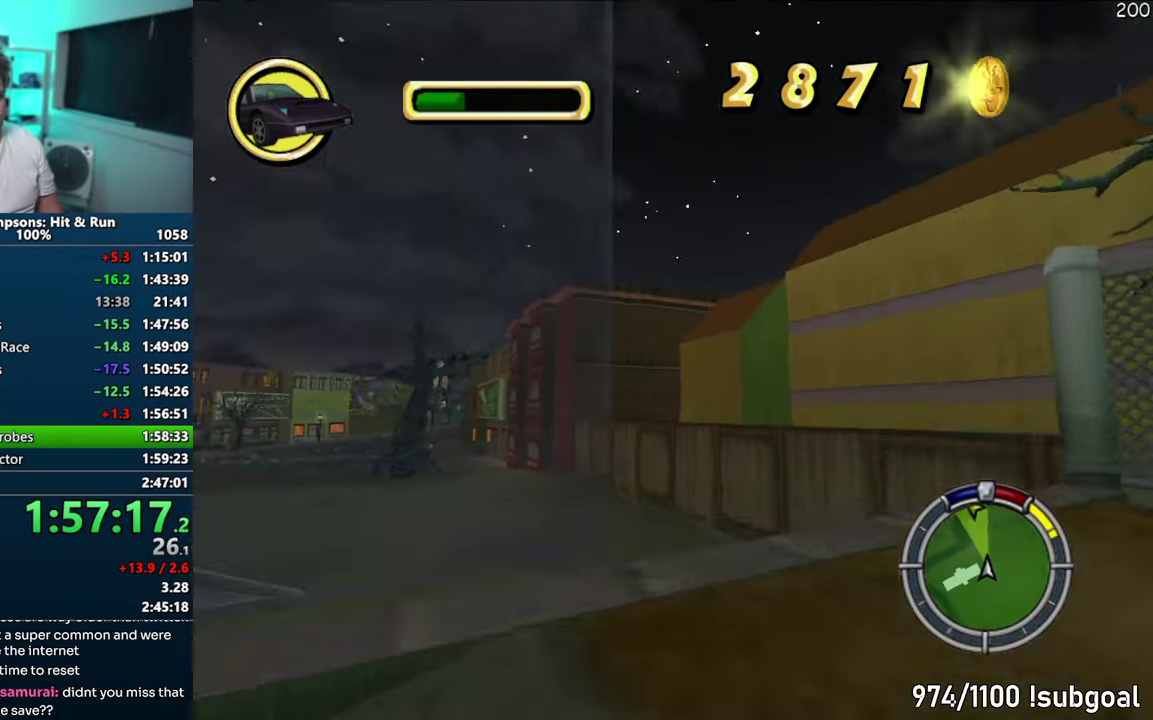
{"buttons": ["CROSS"], "events": []}
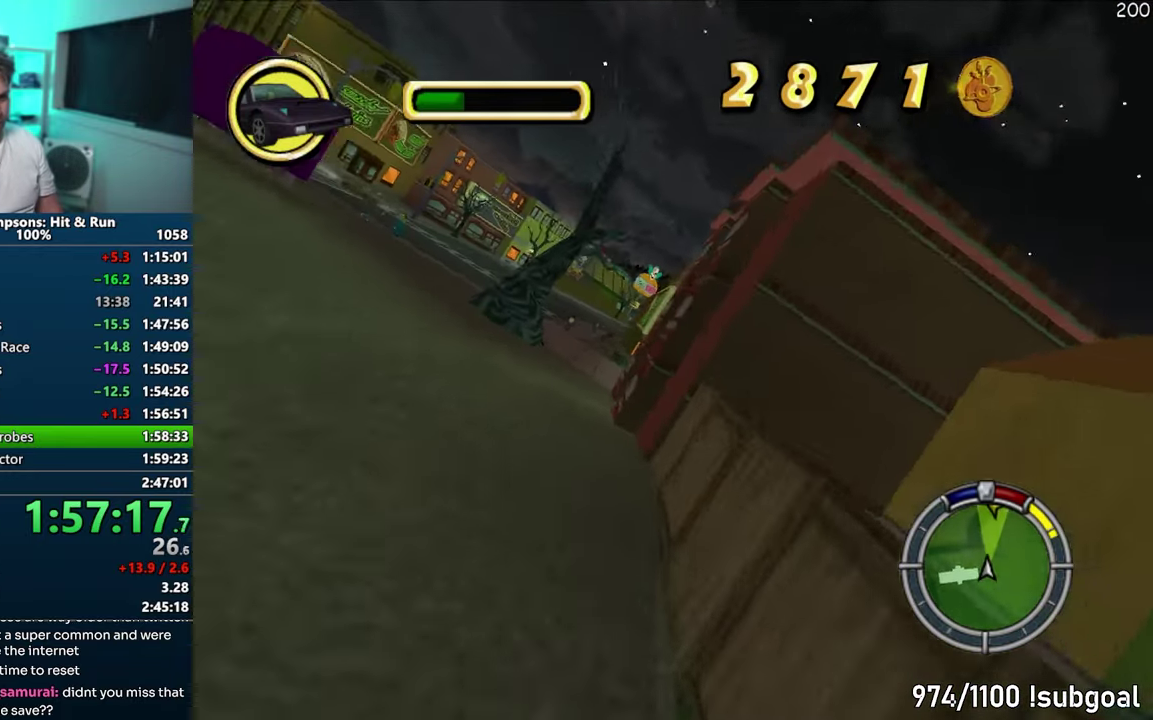
{"buttons": ["CROSS"], "events": []}
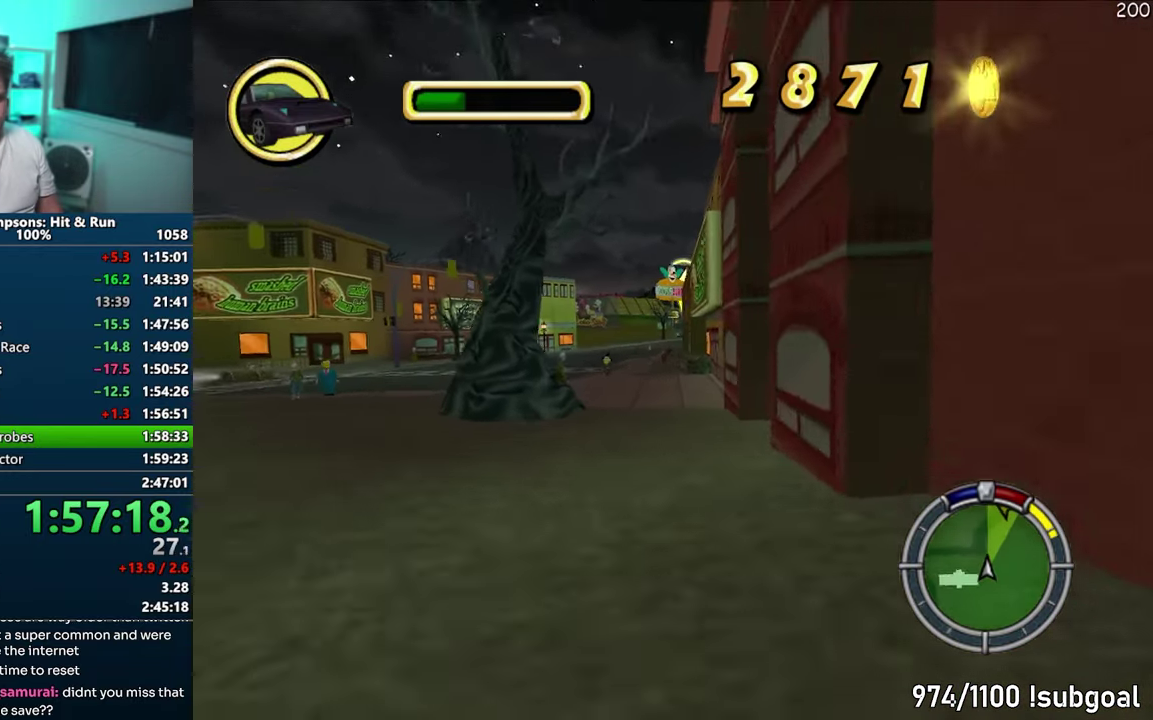
{"buttons": ["CROSS"], "events": []}
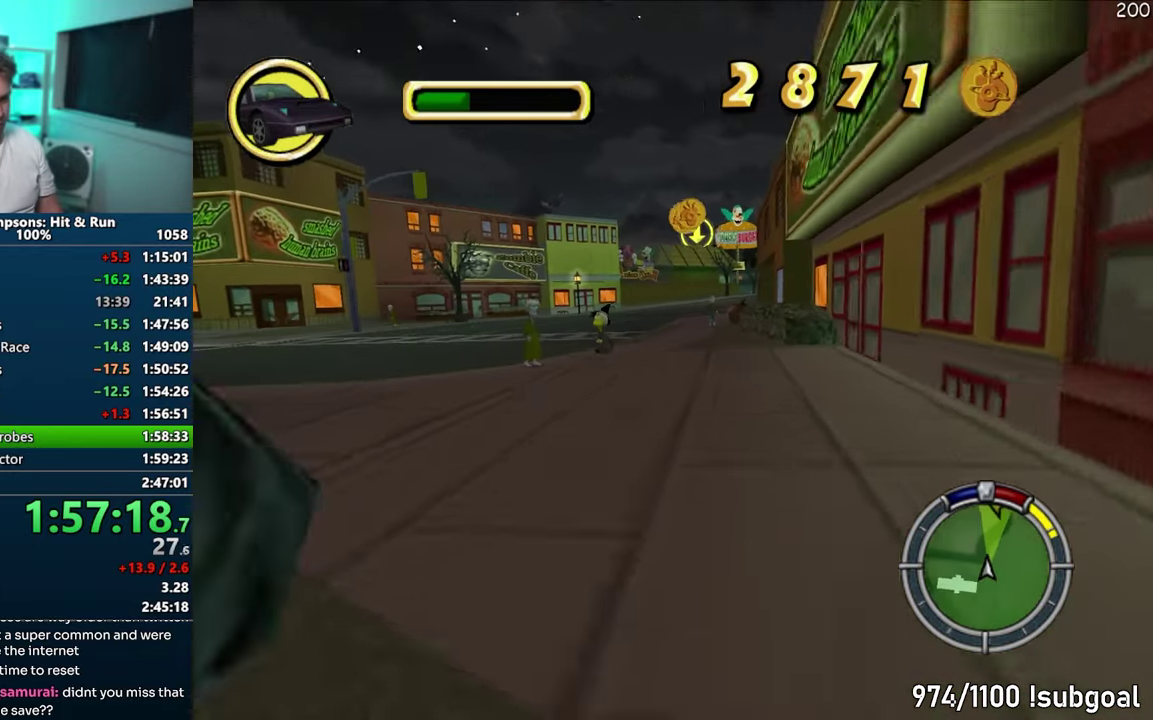
{"buttons": ["CROSS"], "events": []}
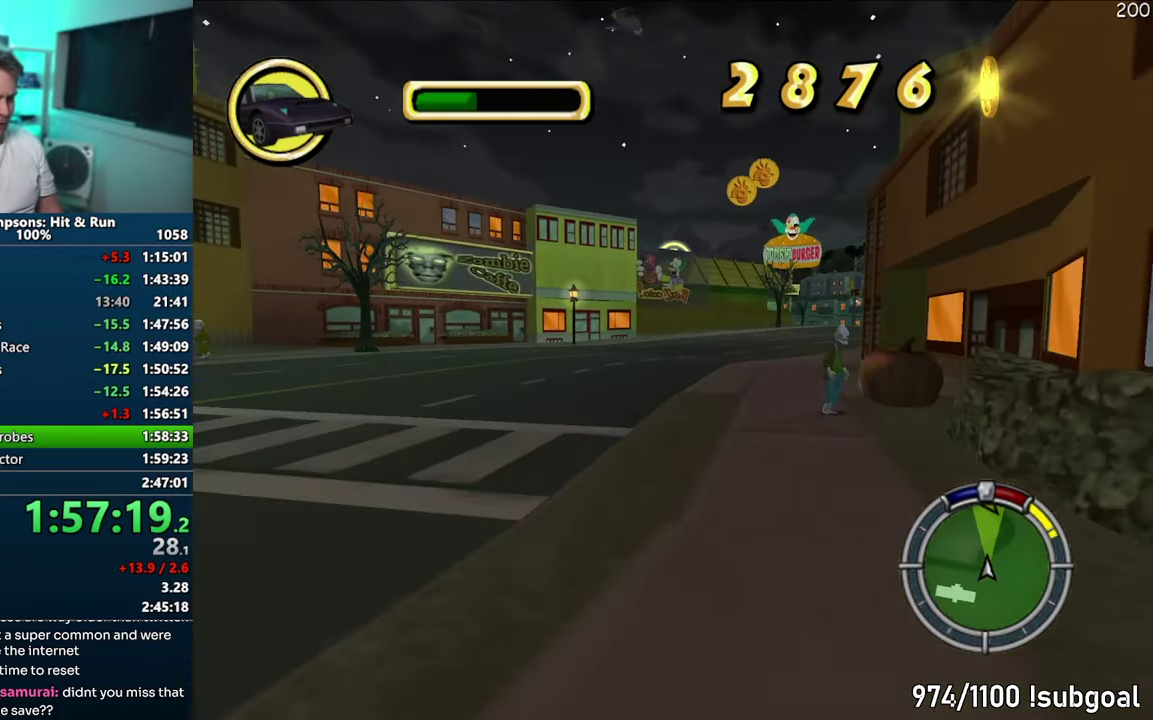
{"buttons": ["CROSS"], "events": []}
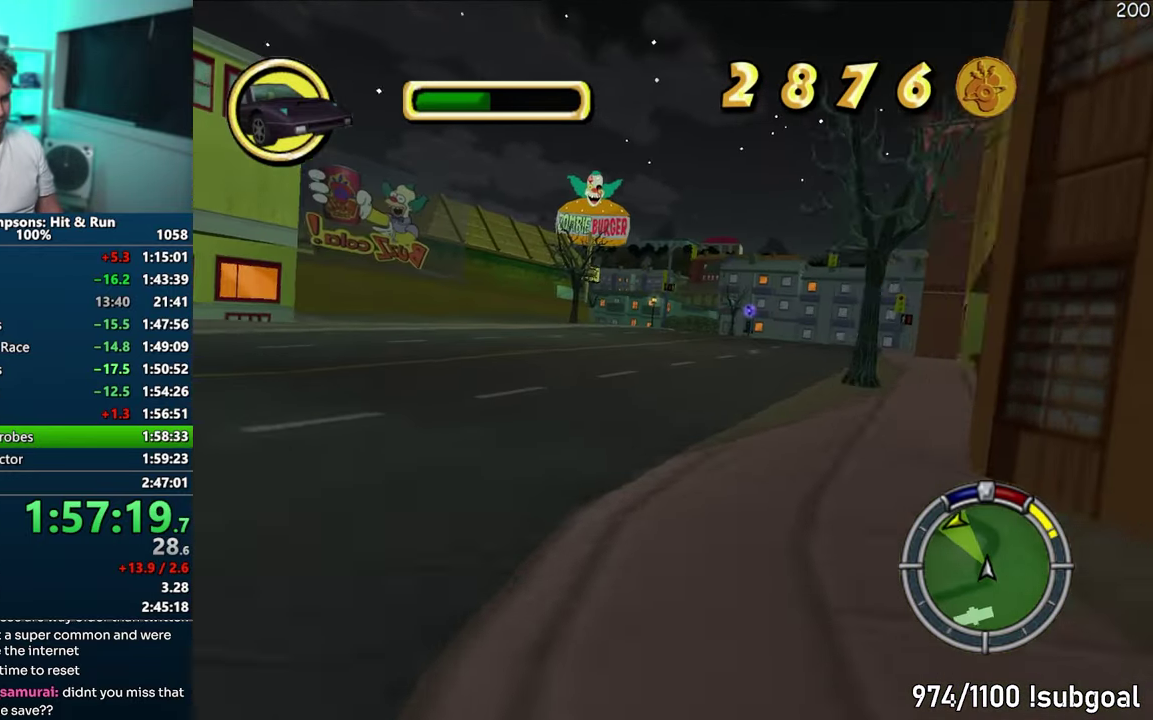
{"buttons": ["CROSS"], "events": []}
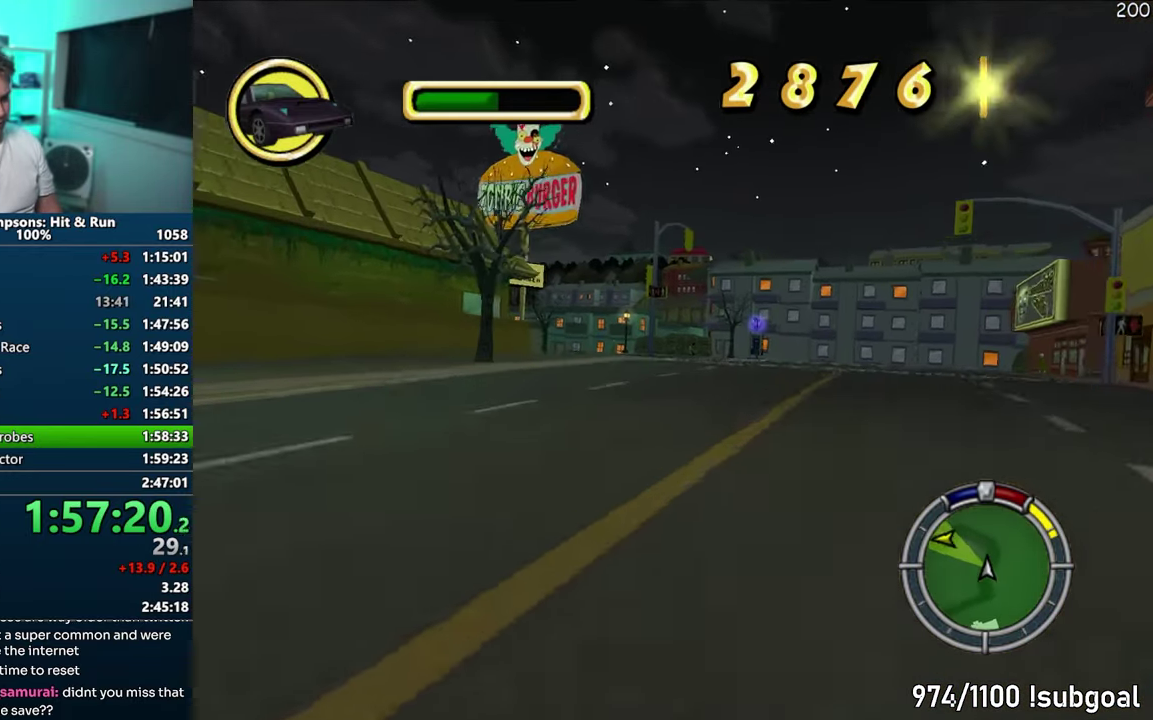
{"buttons": ["R1"], "events": [[200, "R1", "down"], [317, "CROSS", "up"]]}
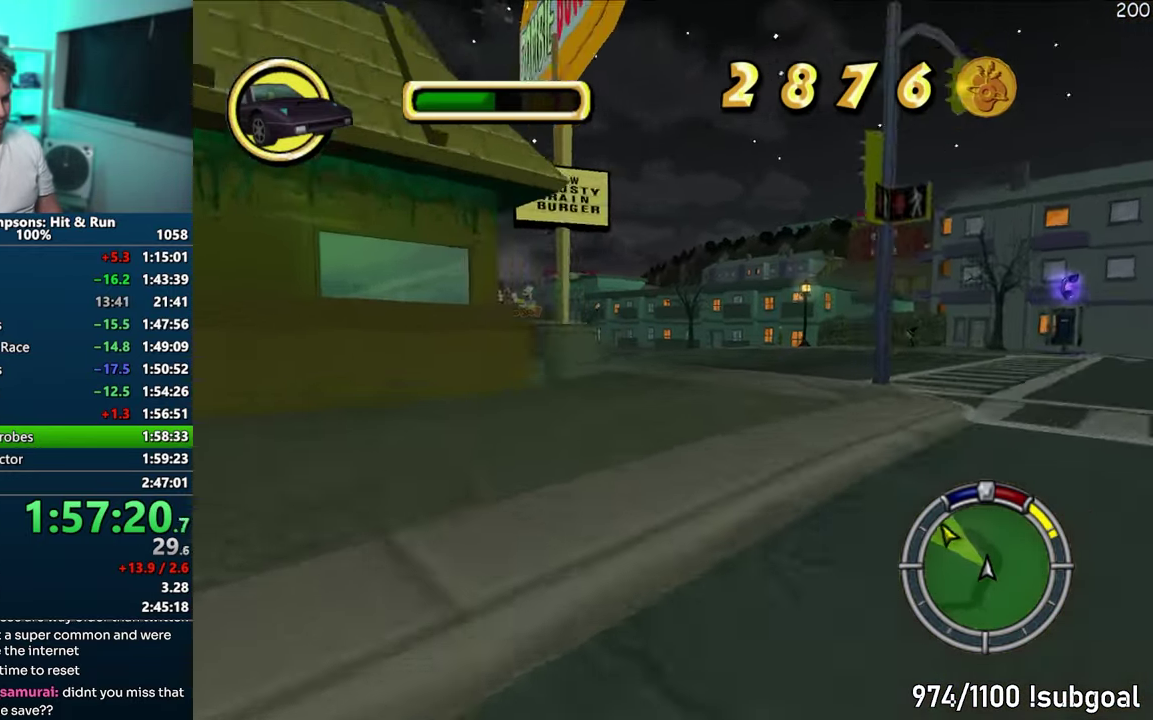
{"buttons": [], "events": [[133, "CIRCLE", "down"], [317, "CIRCLE", "up"], [433, "R1", "up"]]}
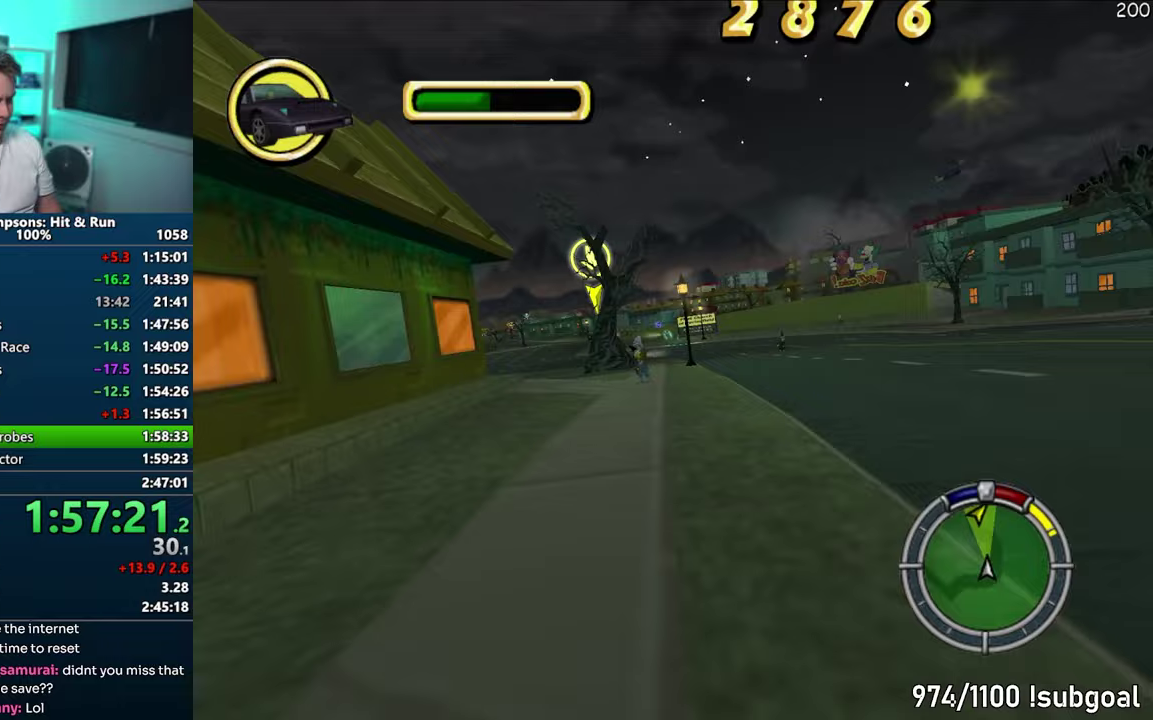
{"buttons": ["CROSS"], "events": [[33, "CROSS", "down"]]}
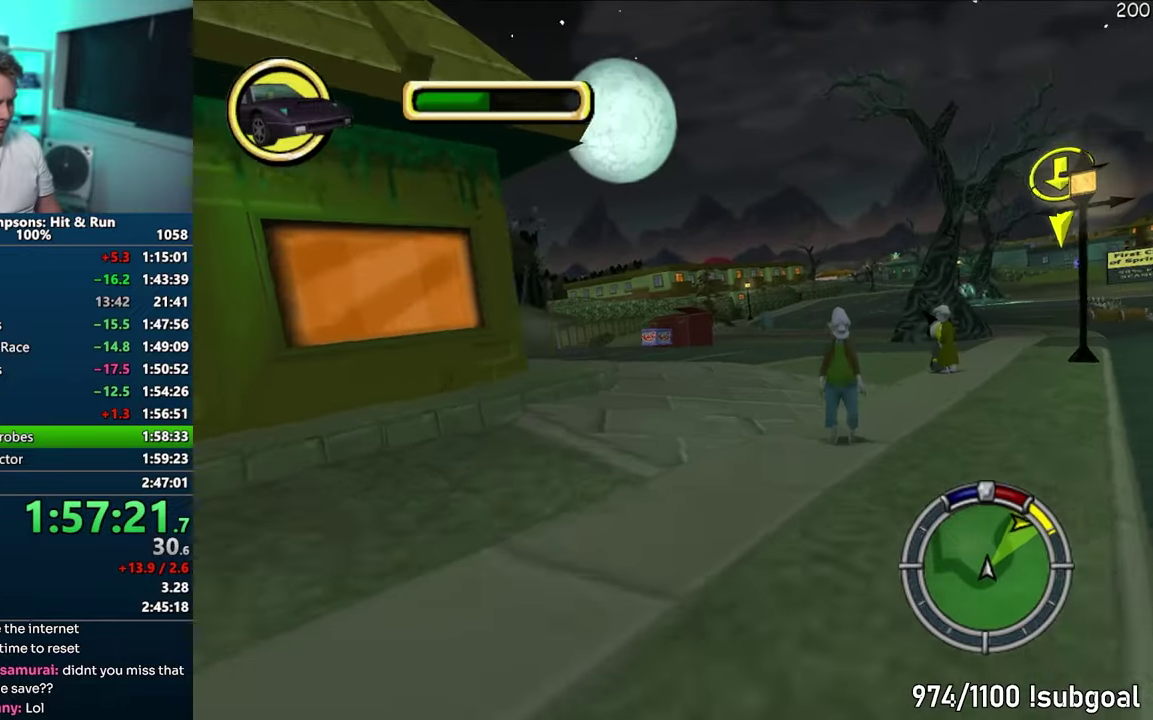
{"buttons": ["CROSS"], "events": [[333, "CROSS", "up"], [450, "CROSS", "down"]]}
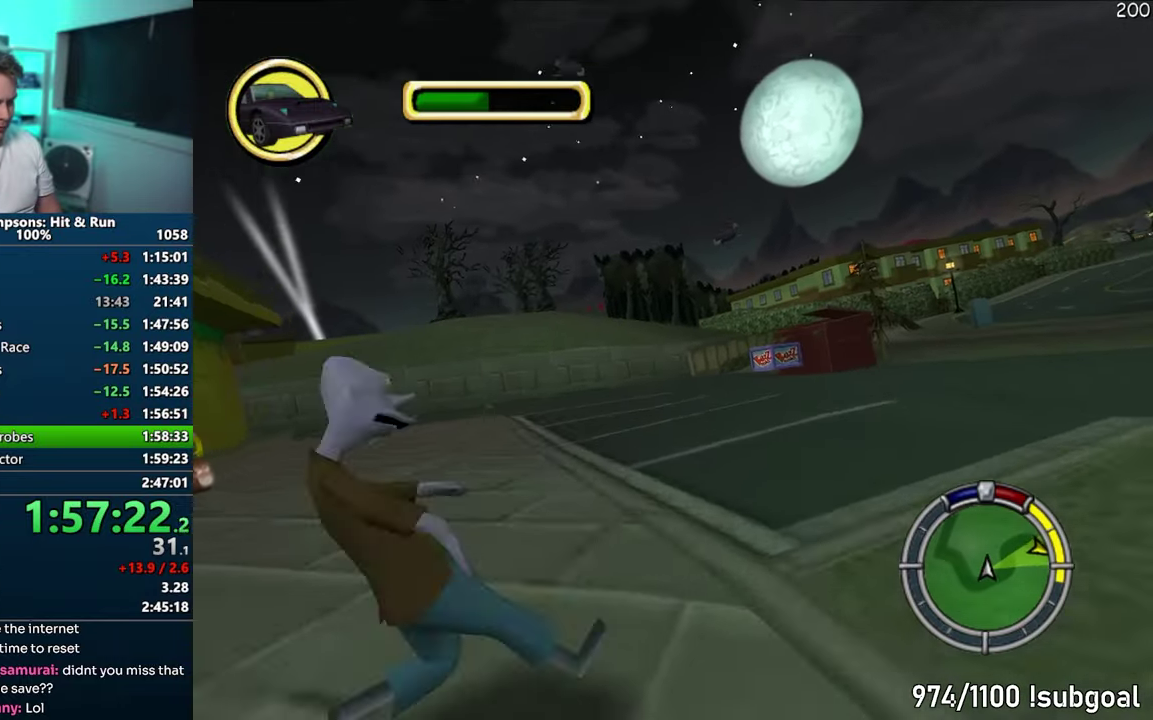
{"buttons": ["CROSS"], "events": []}
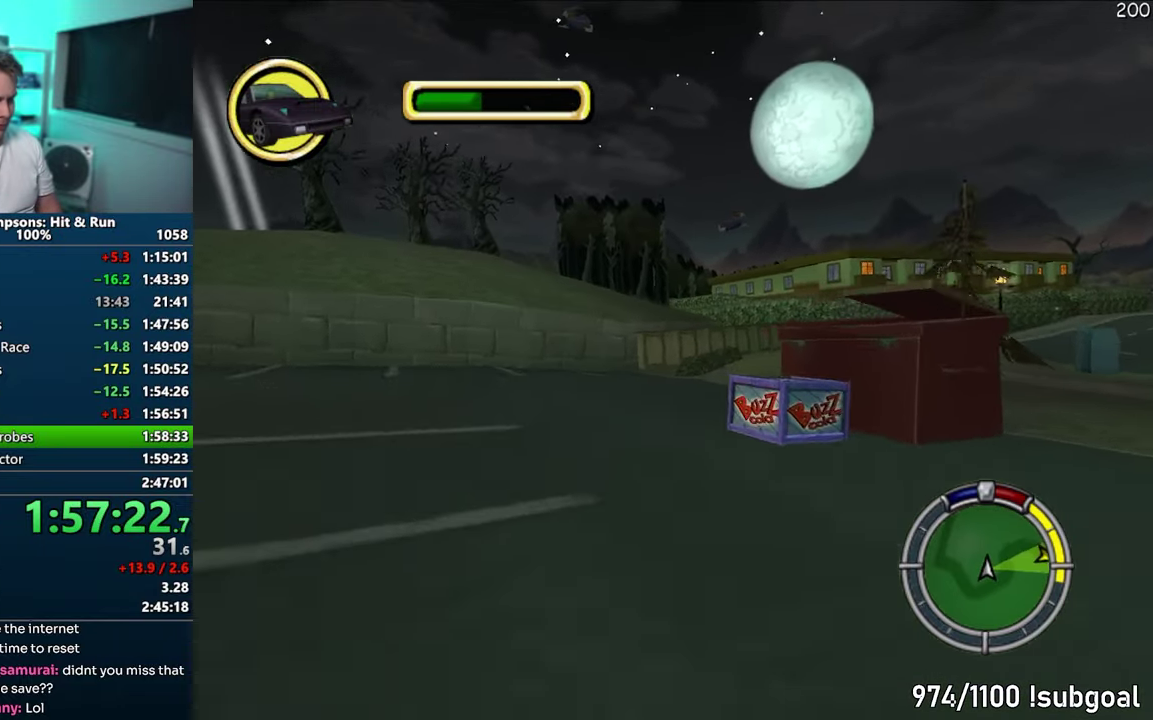
{"buttons": ["R1"], "events": [[67, "R1", "down"], [150, "CROSS", "up"], [300, "CIRCLE", "down"], [500, "CIRCLE", "up"]]}
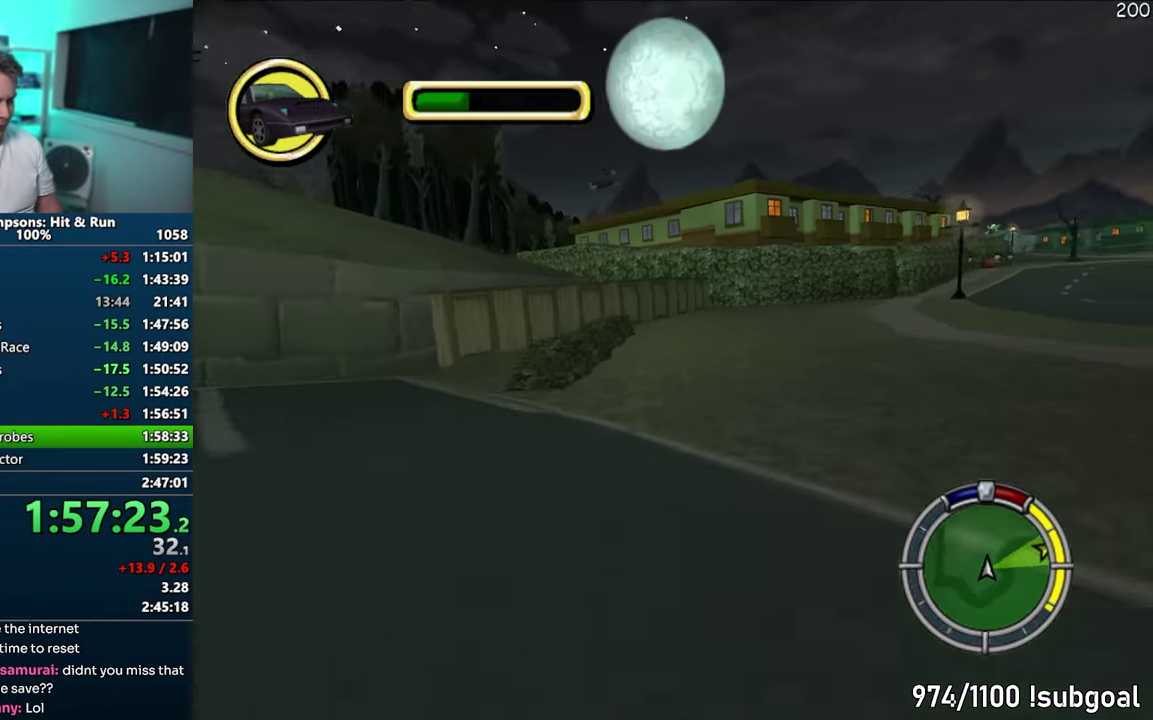
{"buttons": ["CROSS"], "events": [[33, "R1", "up"], [183, "CROSS", "down"]]}
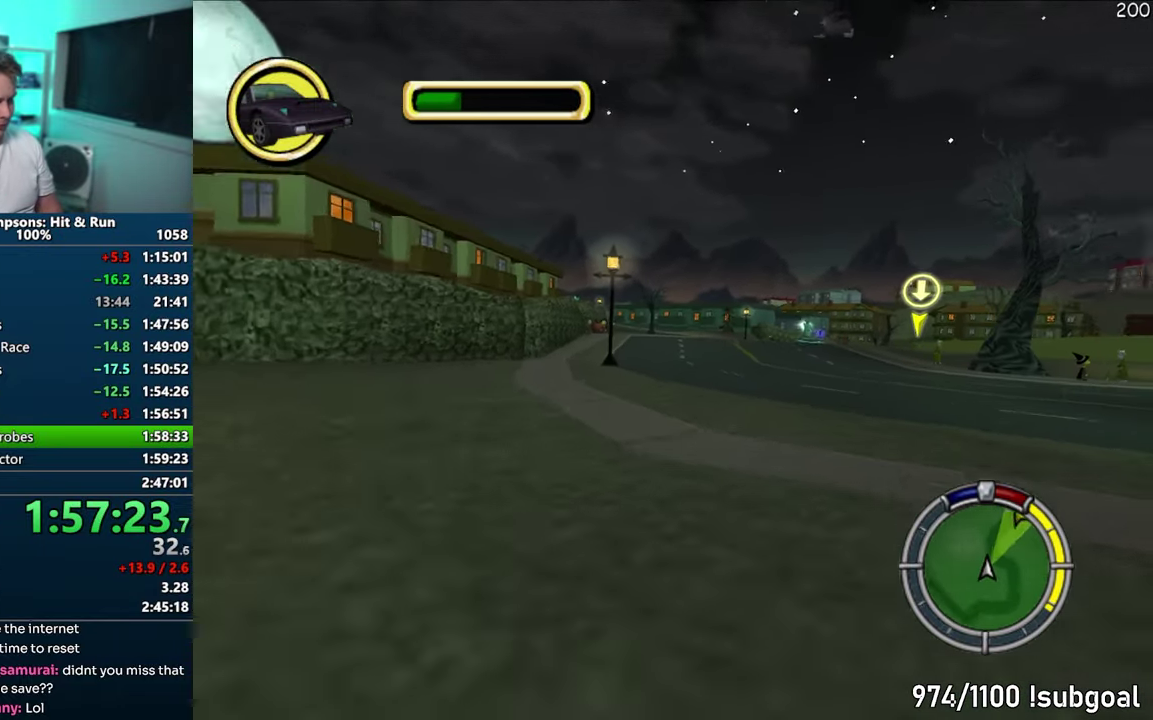
{"buttons": ["CROSS"], "events": []}
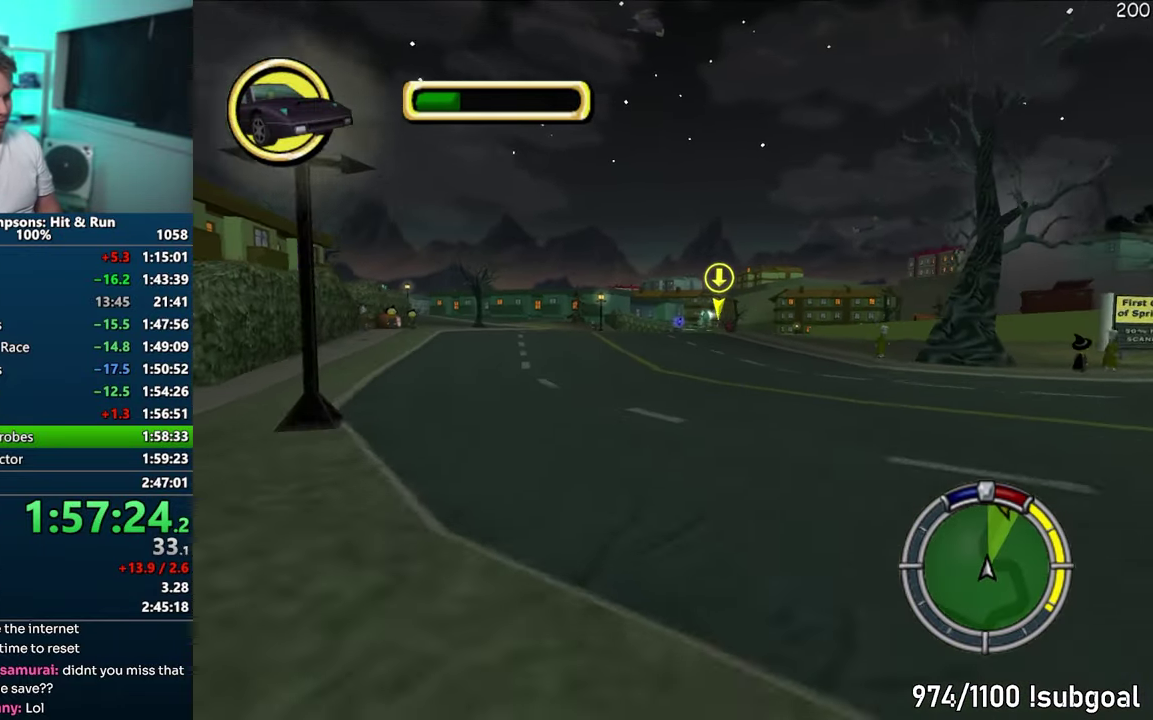
{"buttons": ["CROSS"], "events": []}
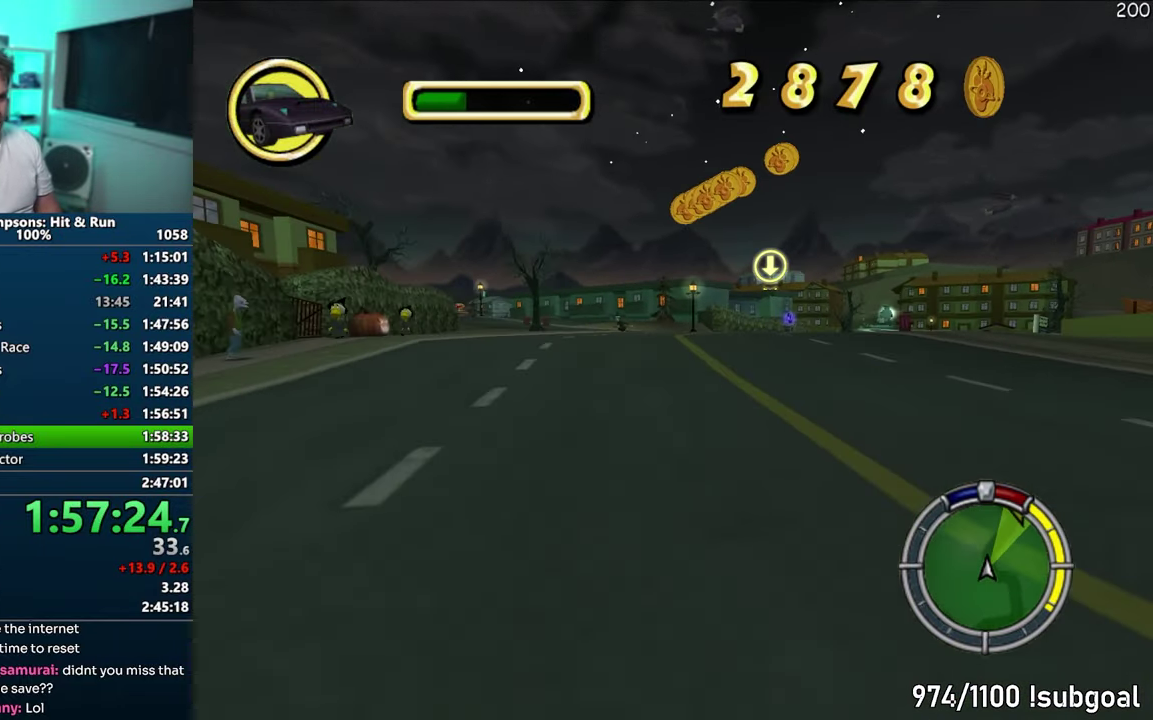
{"buttons": ["CROSS"], "events": []}
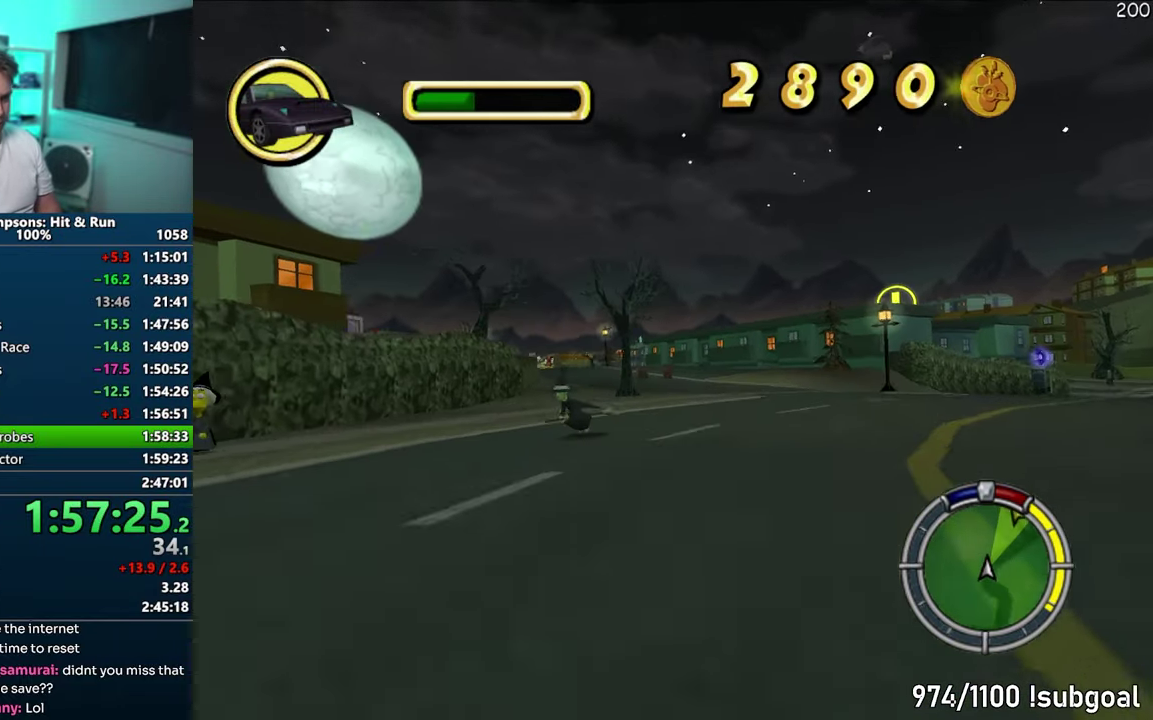
{"buttons": ["CROSS"], "events": []}
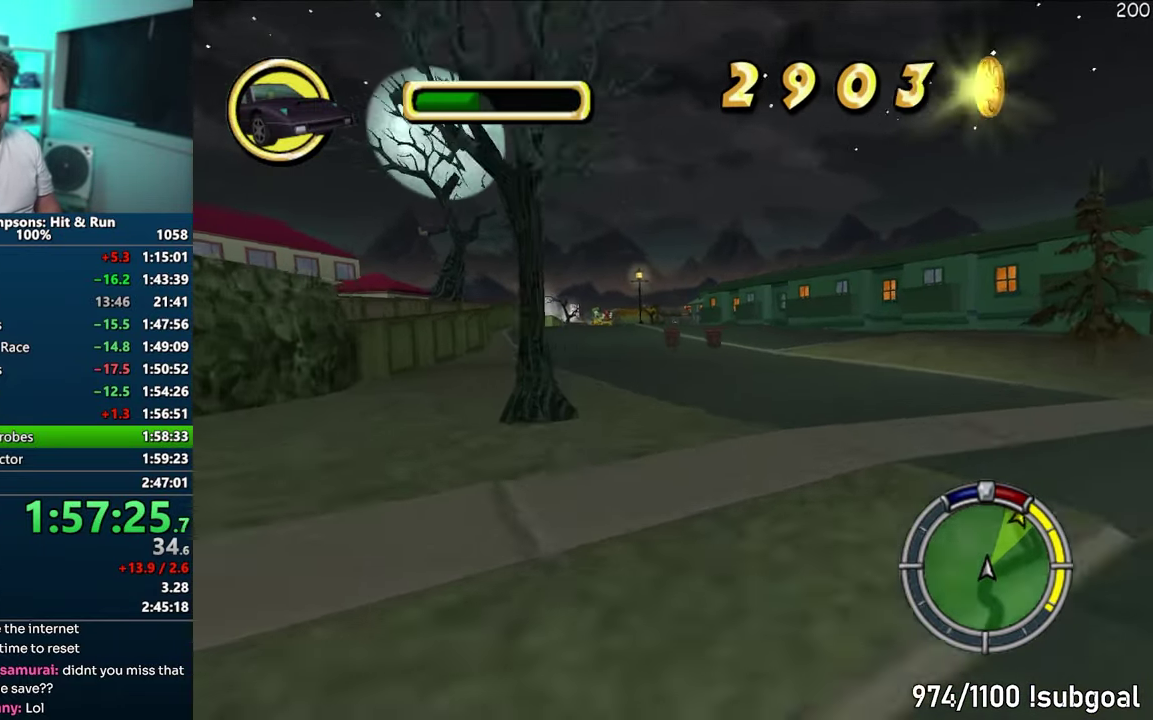
{"buttons": ["CIRCLE"], "events": [[67, "CROSS", "up"], [350, "CIRCLE", "down"]]}
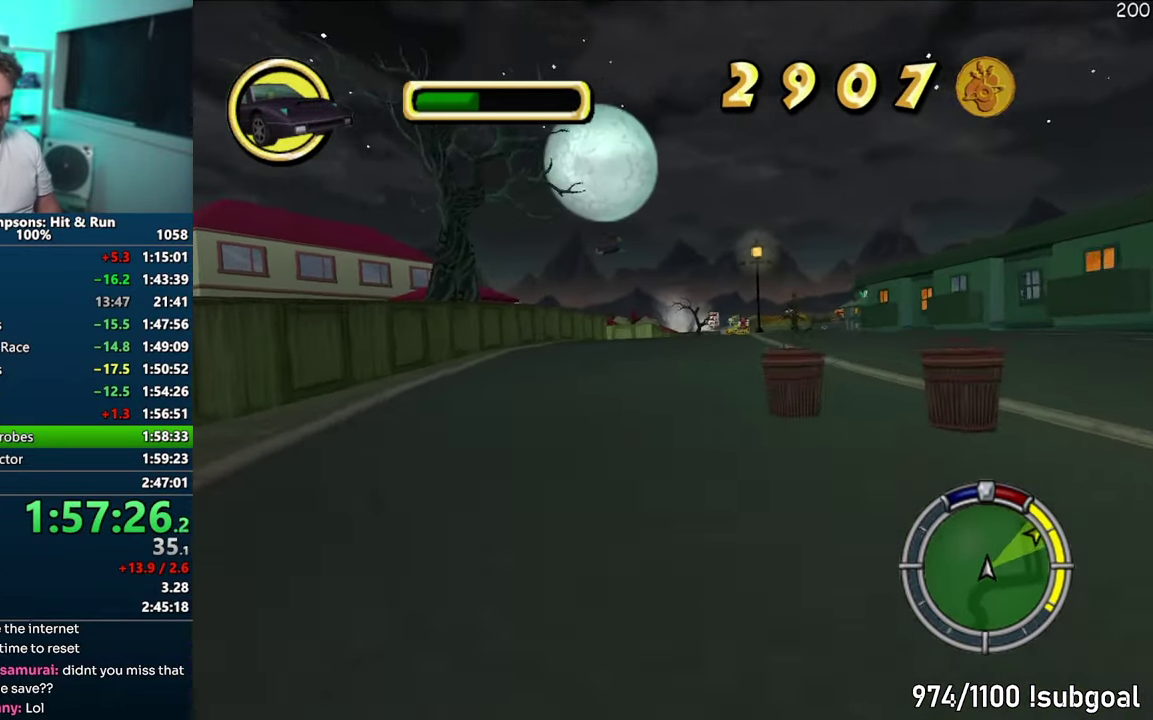
{"buttons": ["CROSS"], "events": [[50, "CIRCLE", "up"], [250, "CROSS", "down"]]}
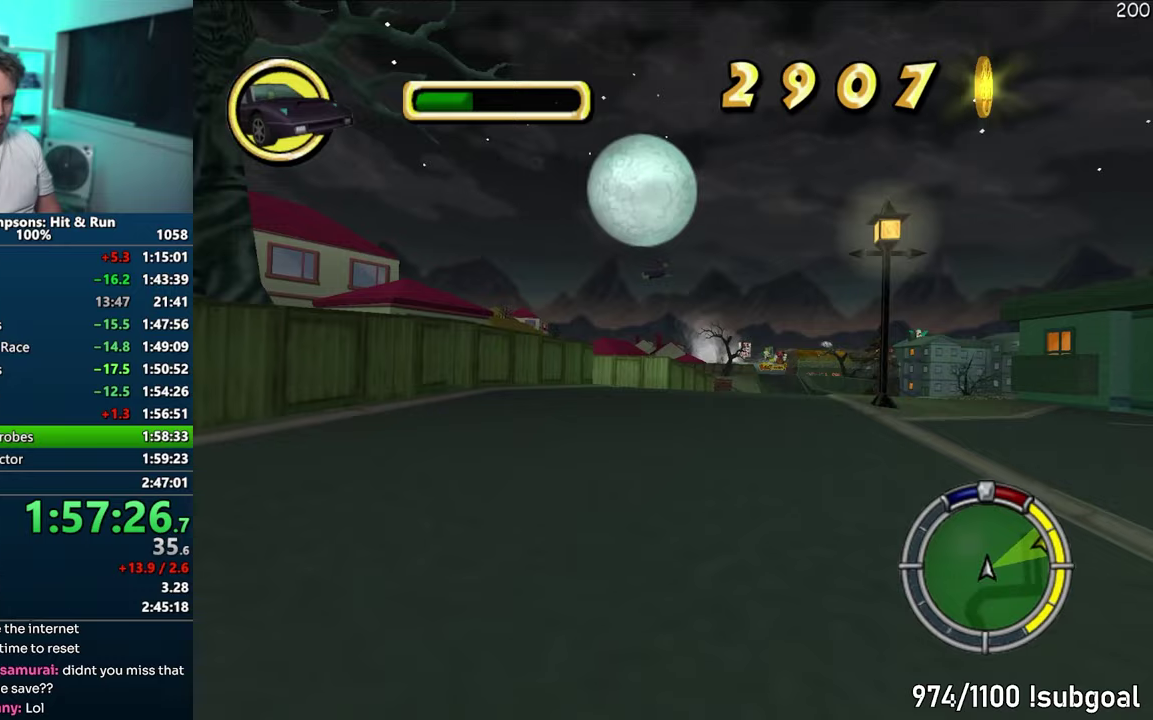
{"buttons": ["CROSS"], "events": []}
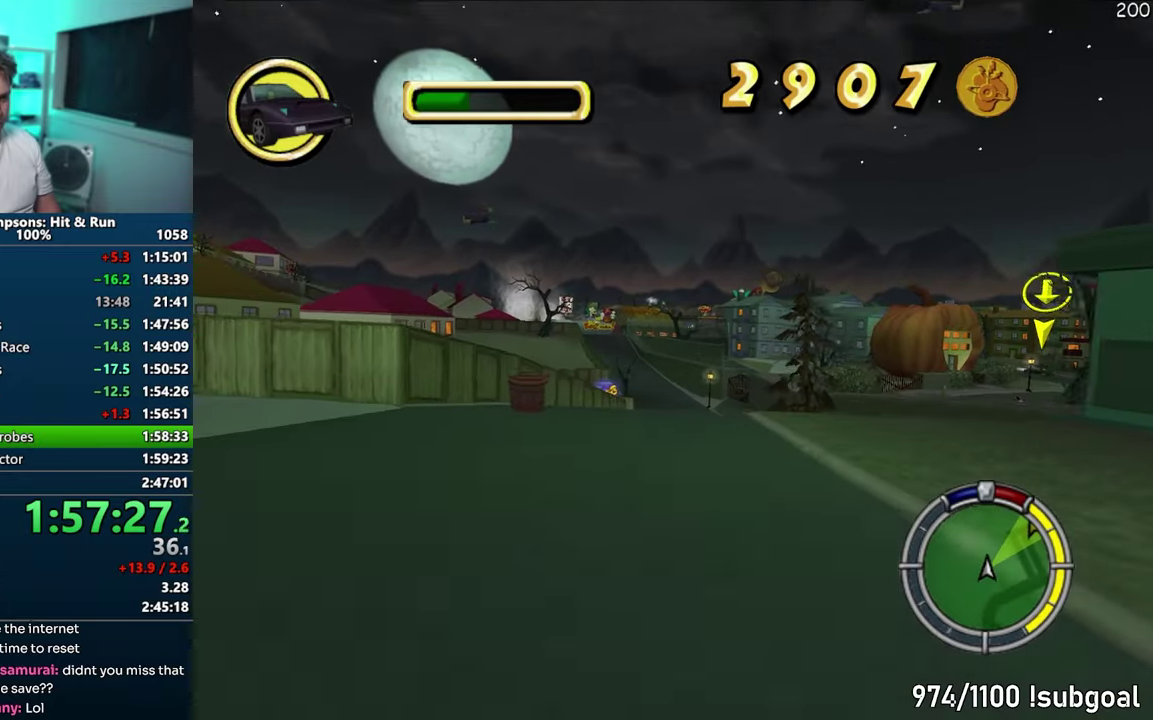
{"buttons": ["CROSS"], "events": []}
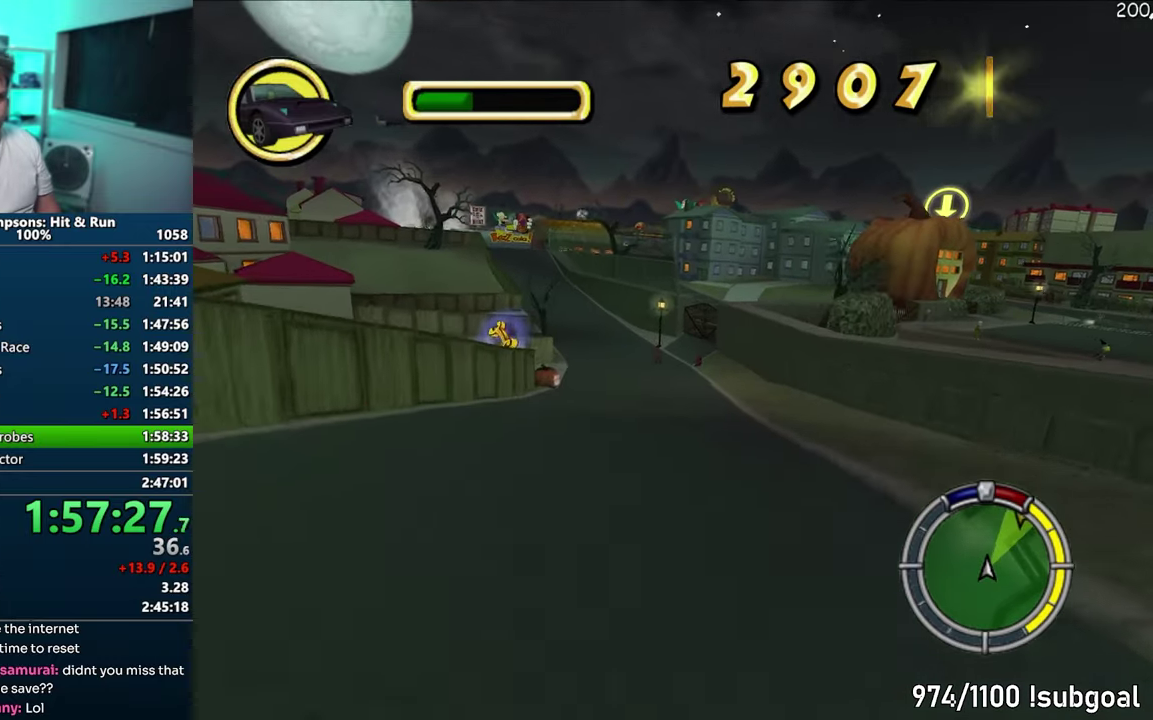
{"buttons": ["CROSS"], "events": []}
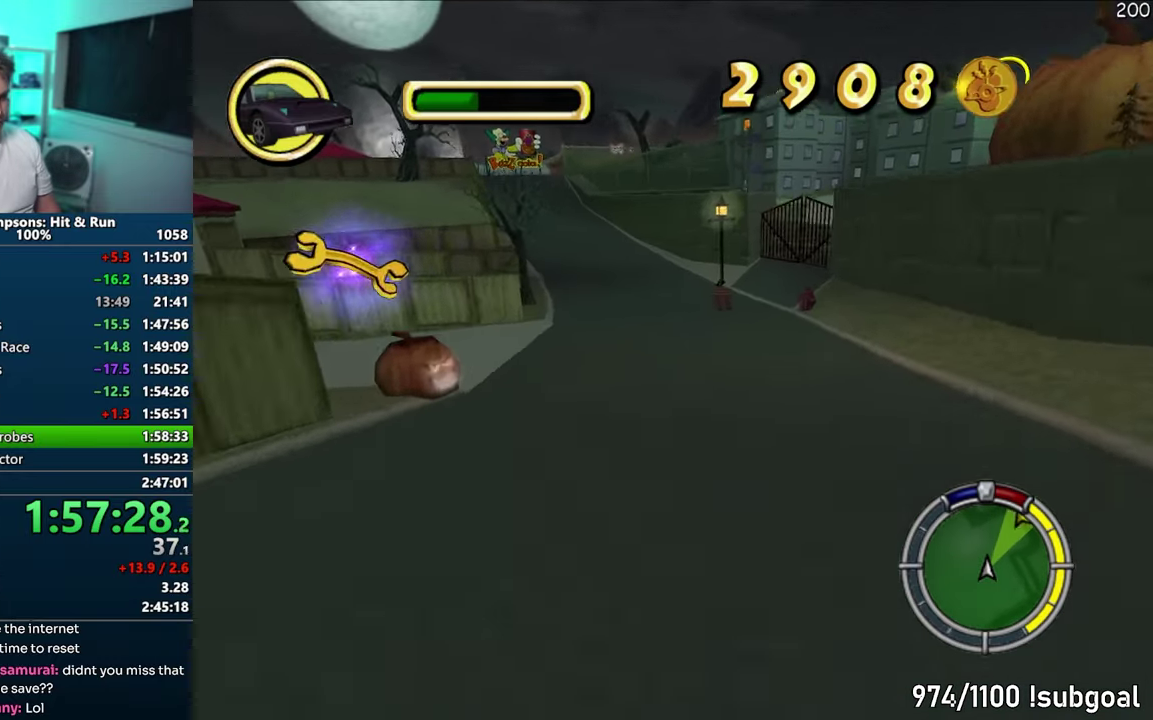
{"buttons": ["CIRCLE"], "events": [[217, "CROSS", "up"], [333, "CIRCLE", "down"]]}
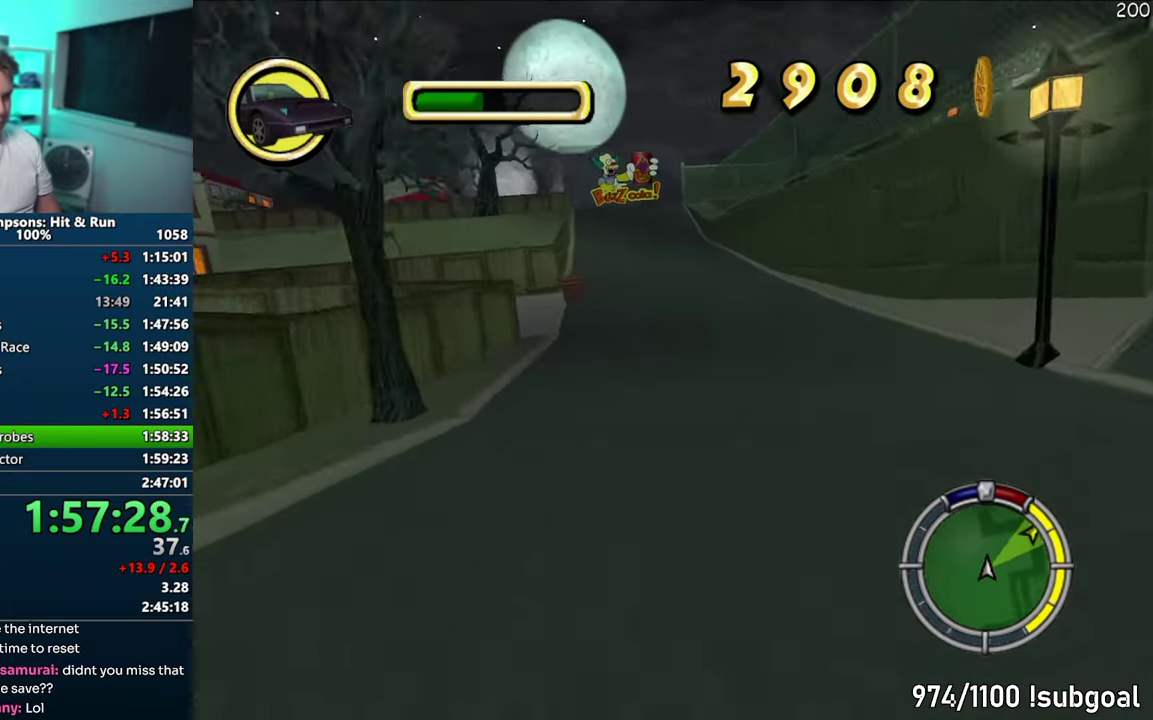
{"buttons": ["CROSS"], "events": [[50, "CIRCLE", "up"], [383, "CROSS", "down"]]}
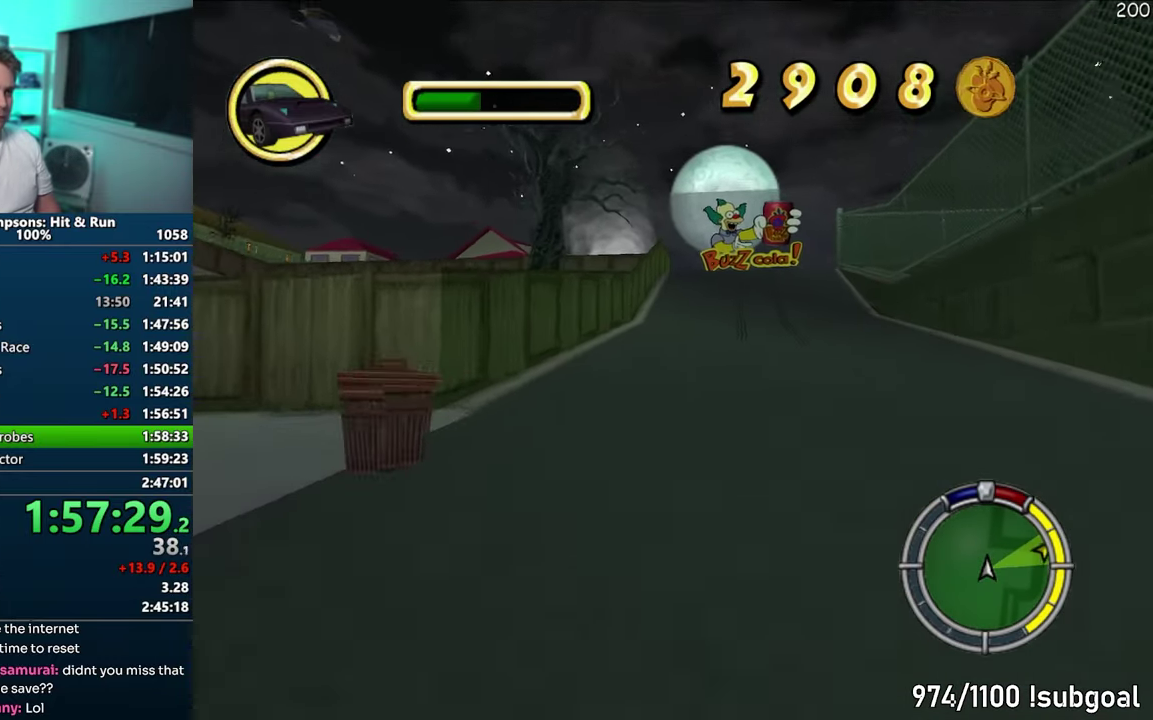
{"buttons": ["CROSS"], "events": [[183, "CROSS", "up"], [467, "CROSS", "down"]]}
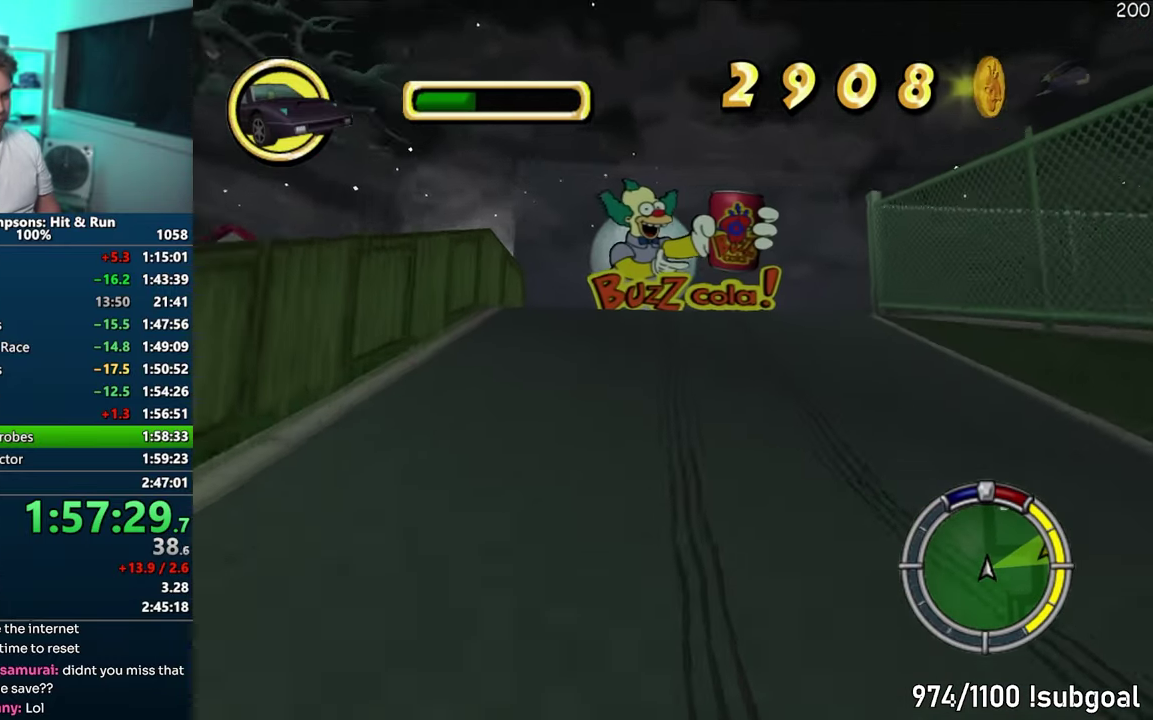
{"buttons": ["CROSS"], "events": []}
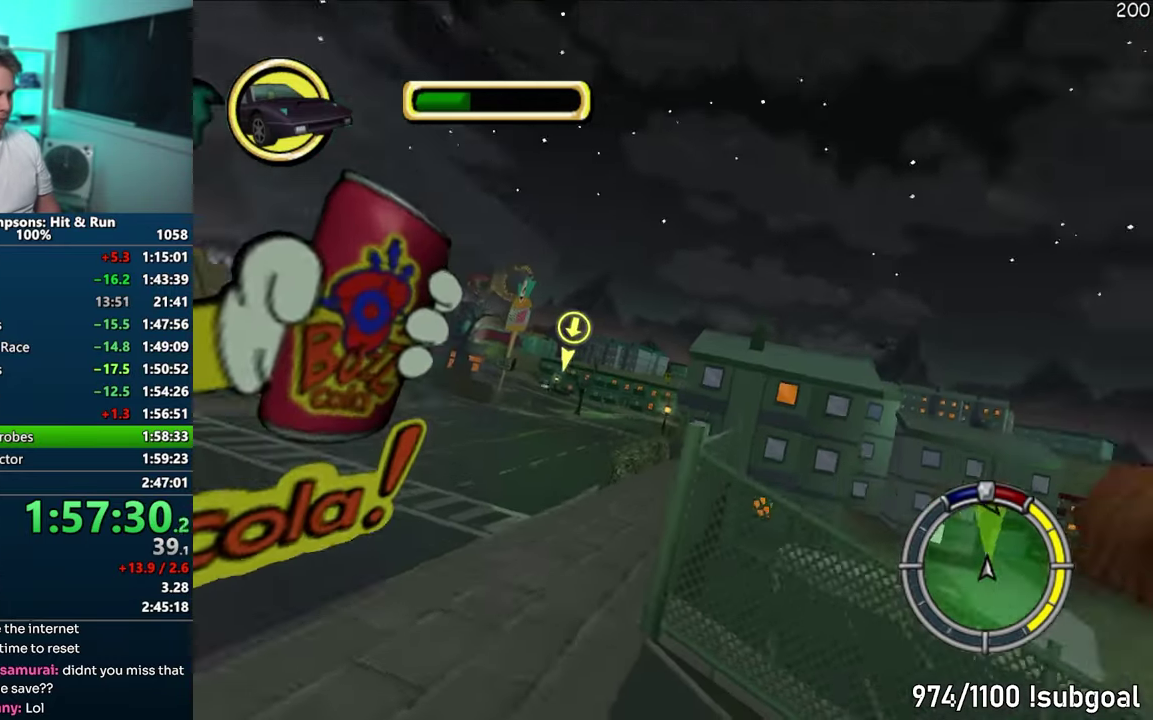
{"buttons": [], "events": [[417, "CROSS", "up"]]}
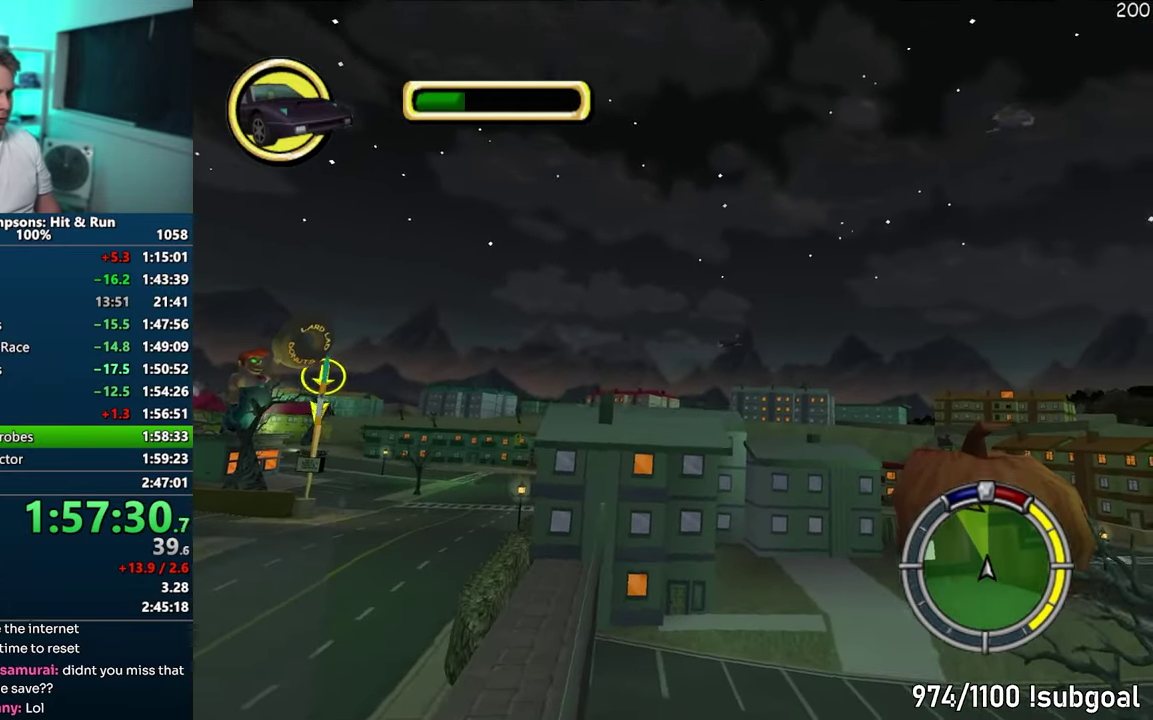
{"buttons": [], "events": []}